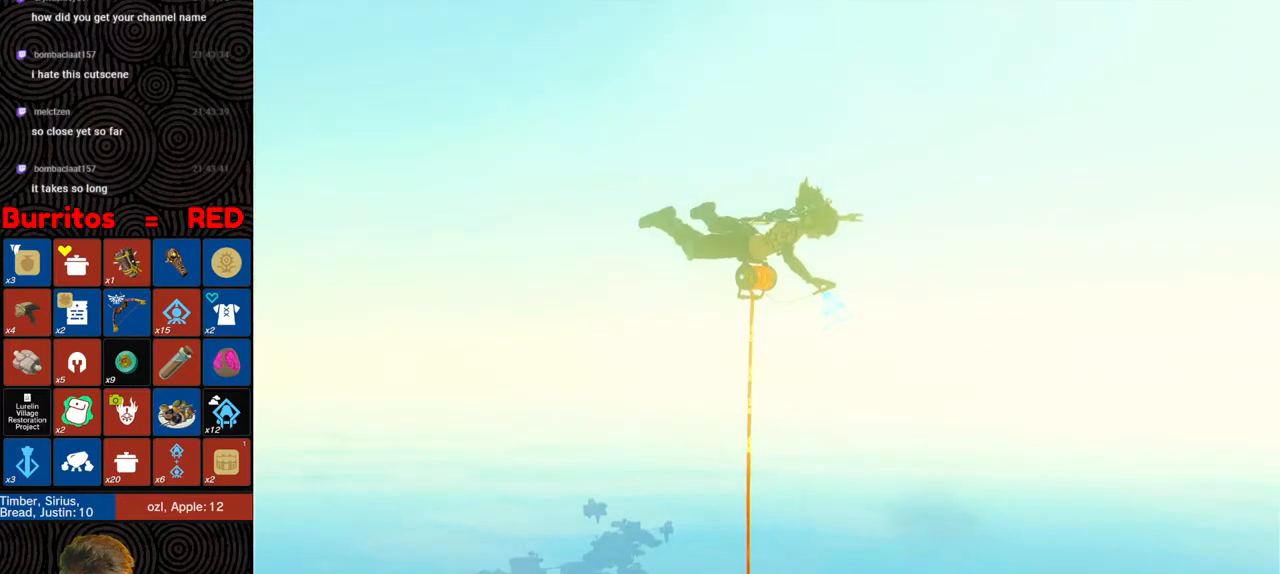
Gameplay with a controller (Nintendo layout); each line is a JSON object with the inputs held at the frame after it. "events" lists button and stick changes between this image and that frame as [ms after this image, input, new state], when the widget could be followed in between. Not read: L3 R3.
{"buttons": [], "left_stick": "up", "right_stick": "center", "events": []}
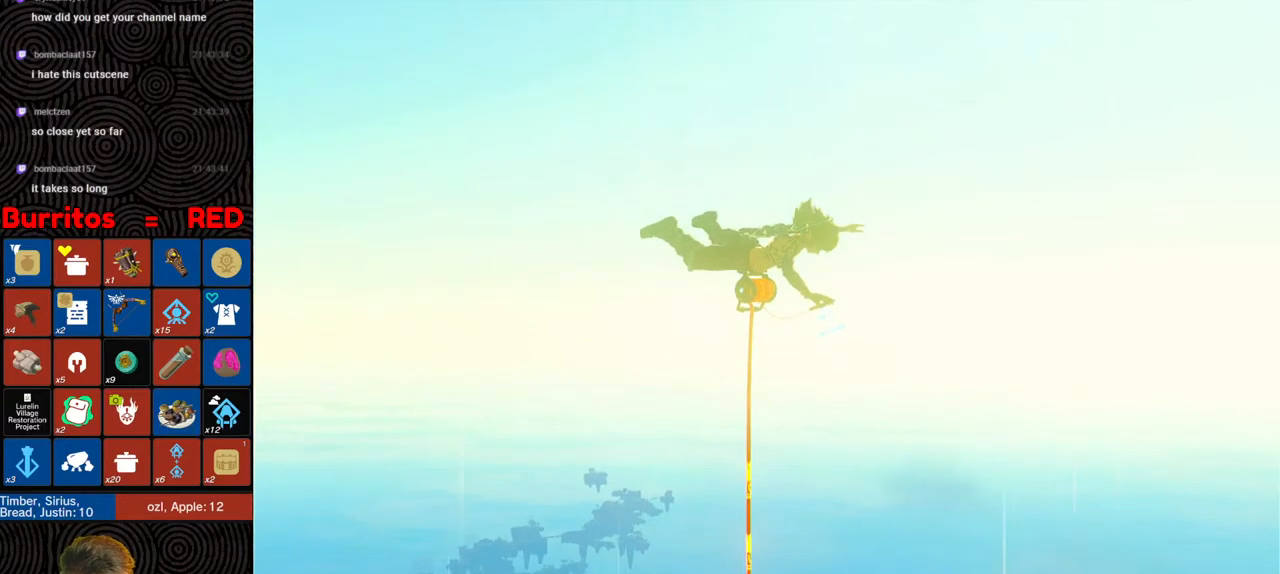
{"buttons": [], "left_stick": "center", "right_stick": "center", "events": [[433, "left_stick", "center"]]}
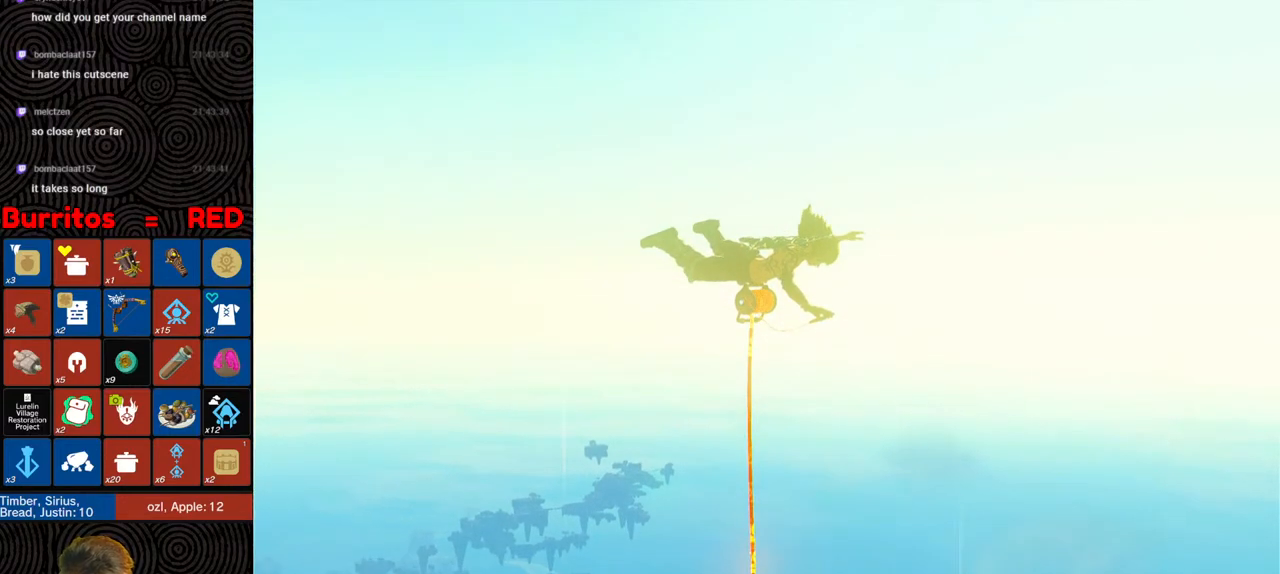
{"buttons": [], "left_stick": "up", "right_stick": "center", "events": [[200, "left_stick", "up"]]}
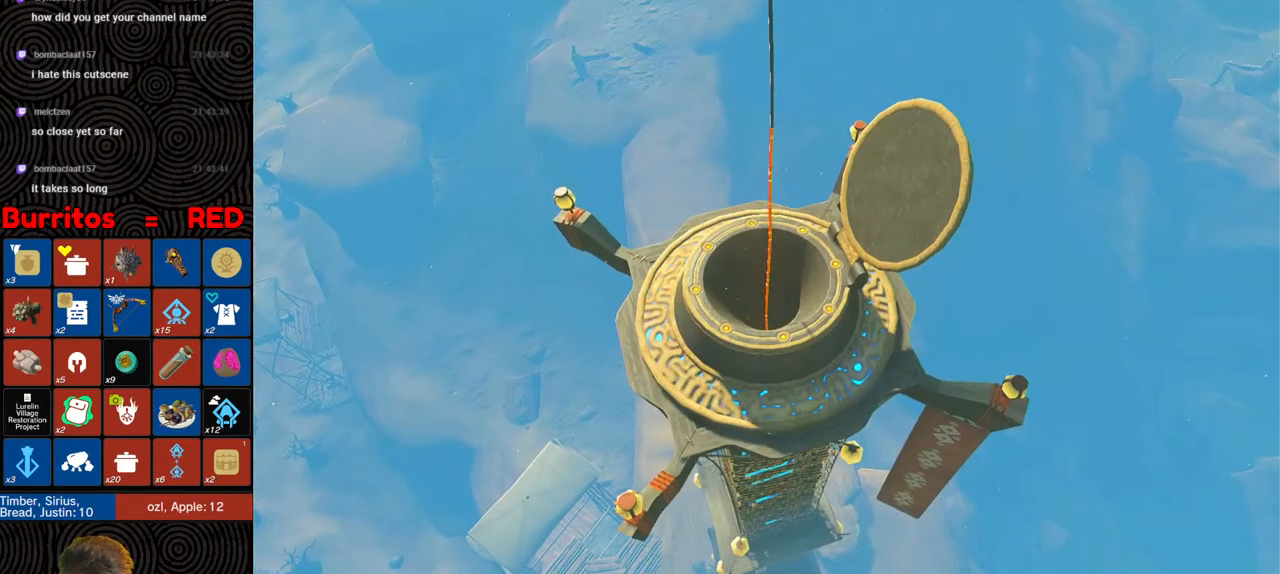
{"buttons": [], "left_stick": "up", "right_stick": "center", "events": []}
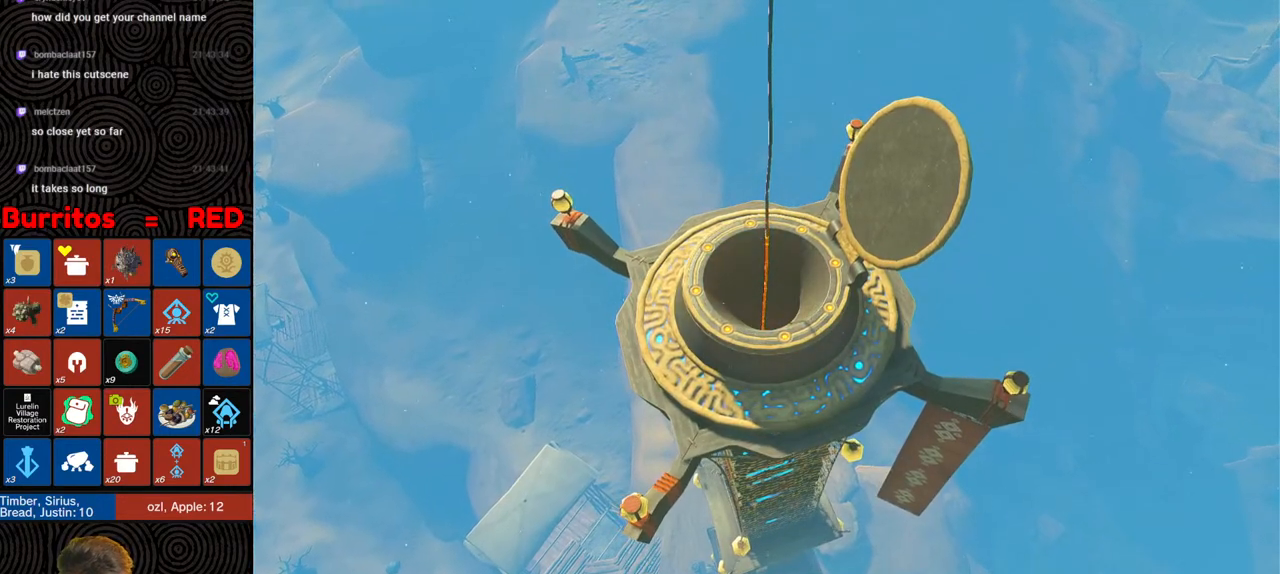
{"buttons": [], "left_stick": "up", "right_stick": "center", "events": []}
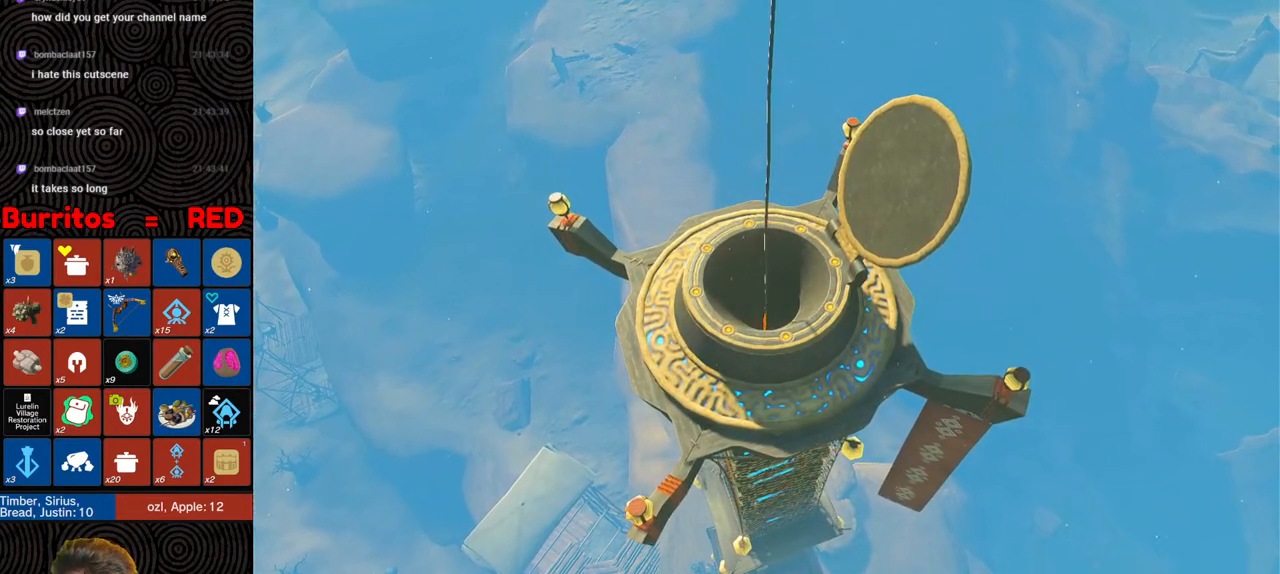
{"buttons": [], "left_stick": "up", "right_stick": "center", "events": []}
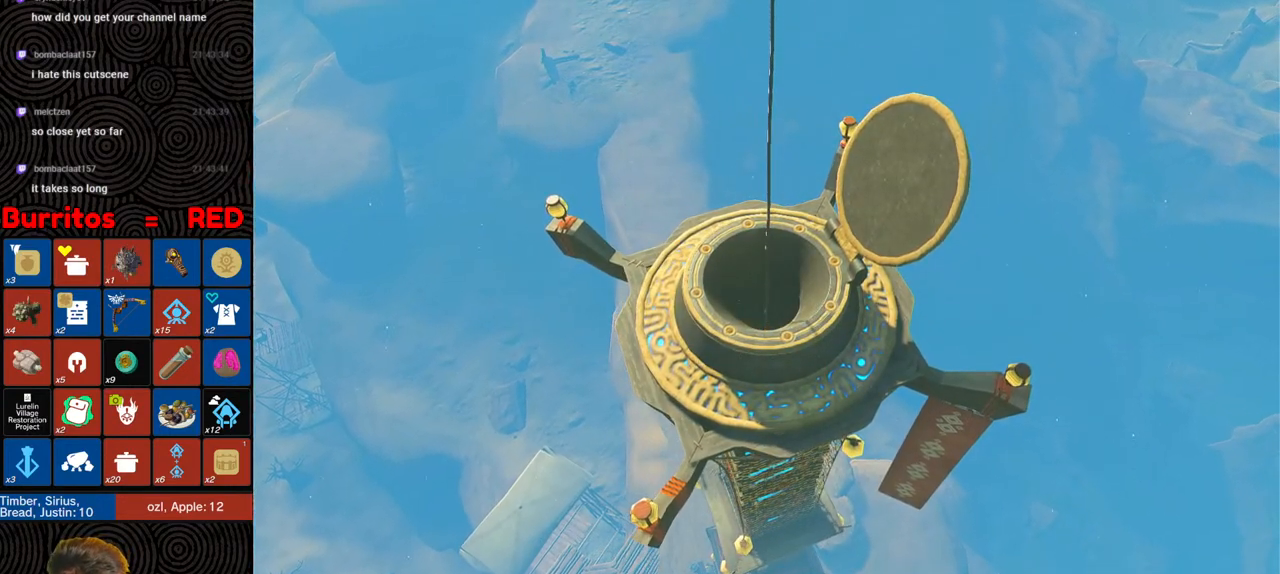
{"buttons": [], "left_stick": "up", "right_stick": "center", "events": []}
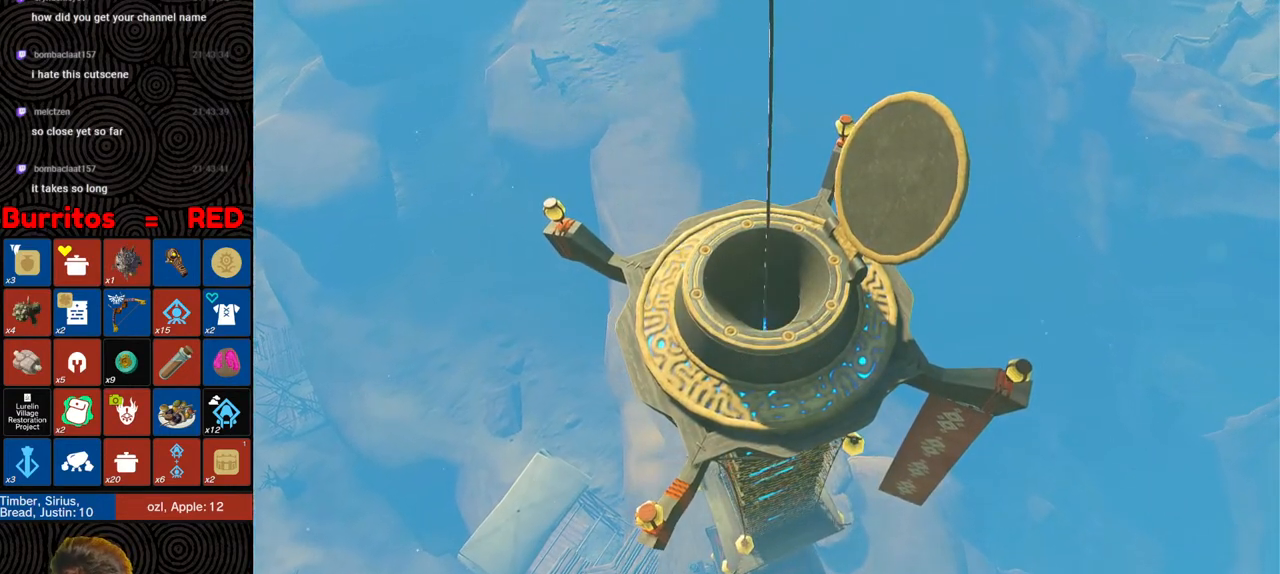
{"buttons": [], "left_stick": "up", "right_stick": "center", "events": []}
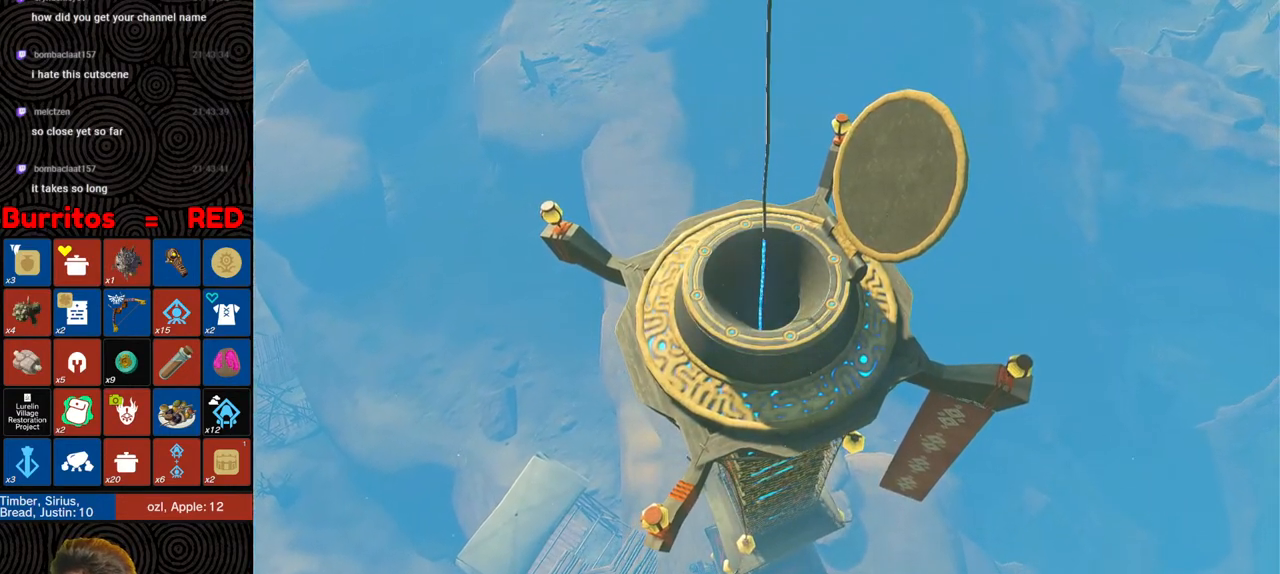
{"buttons": [], "left_stick": "up", "right_stick": "center", "events": []}
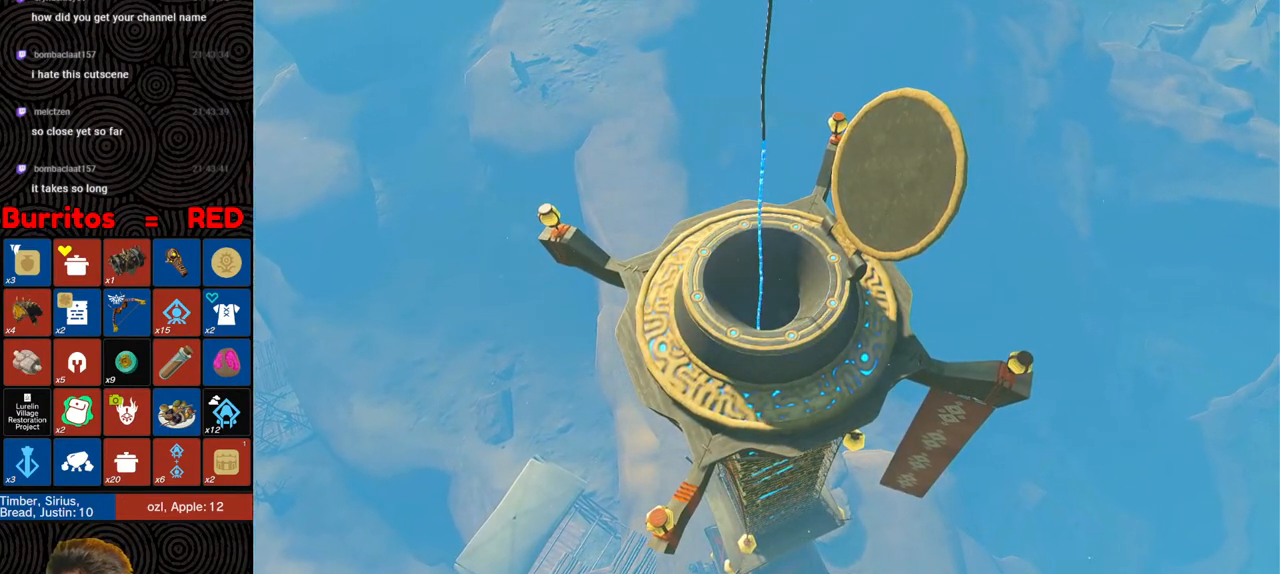
{"buttons": [], "left_stick": "up", "right_stick": "center", "events": []}
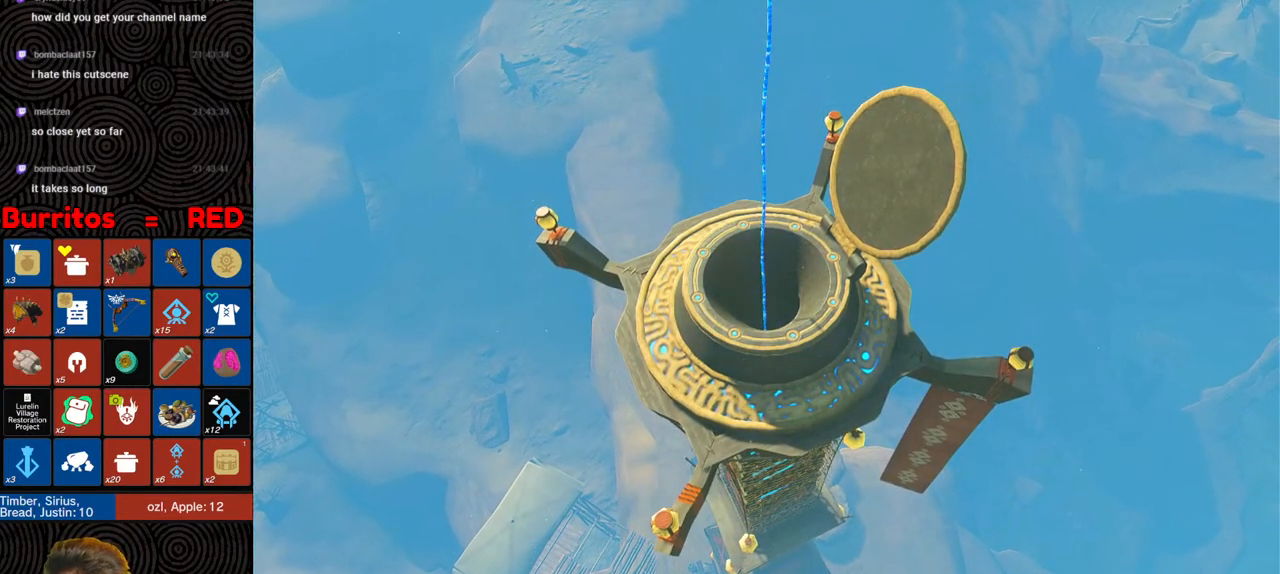
{"buttons": [], "left_stick": "up", "right_stick": "center", "events": []}
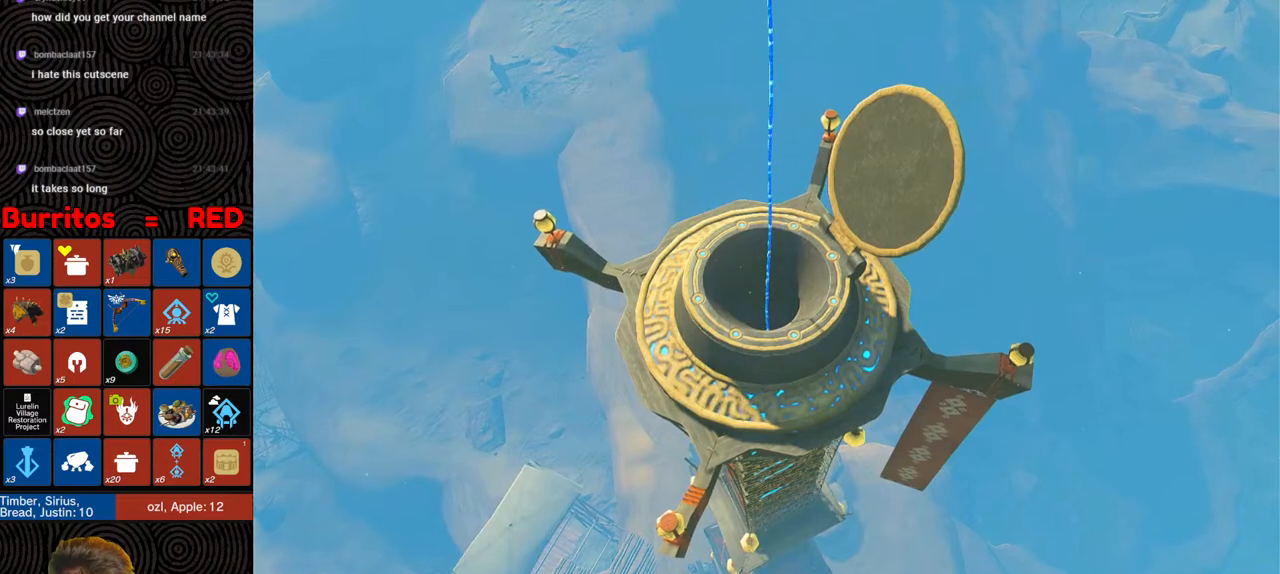
{"buttons": [], "left_stick": "up", "right_stick": "center", "events": []}
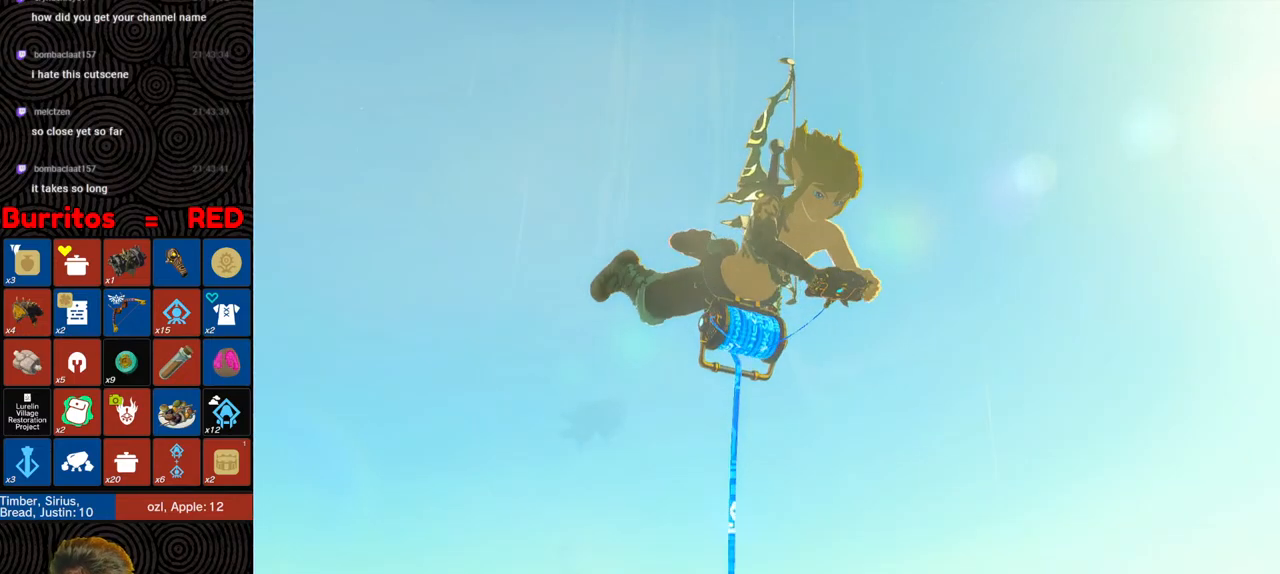
{"buttons": [], "left_stick": "center", "right_stick": "center", "events": [[433, "left_stick", "center"]]}
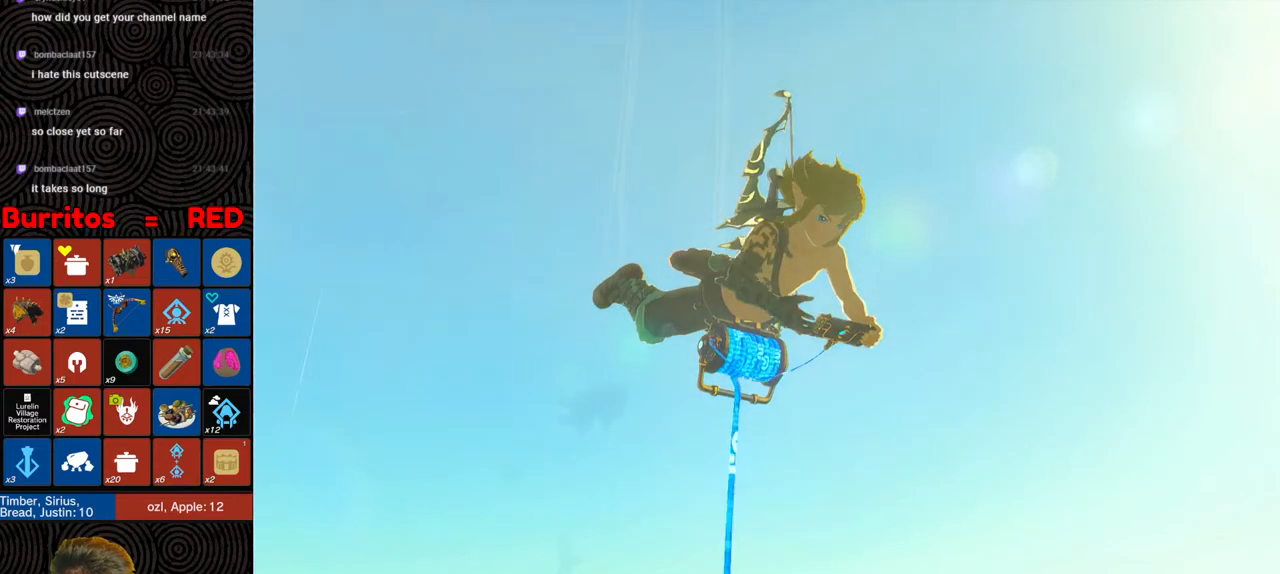
{"buttons": [], "left_stick": "up", "right_stick": "center", "events": [[133, "left_stick", "up"]]}
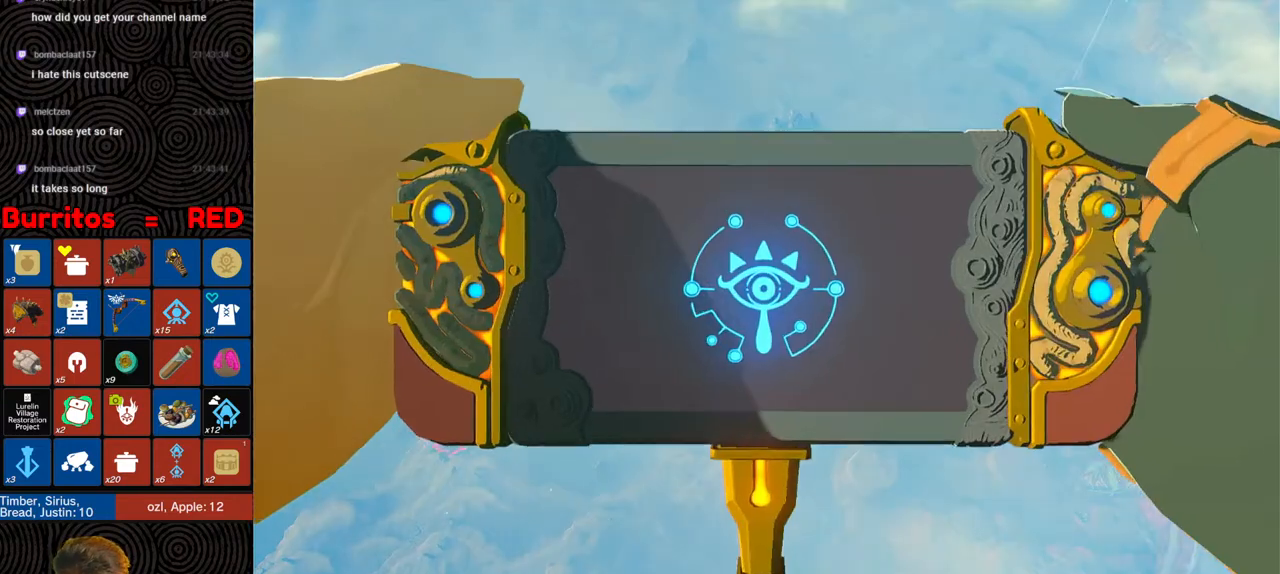
{"buttons": [], "left_stick": "up", "right_stick": "center", "events": []}
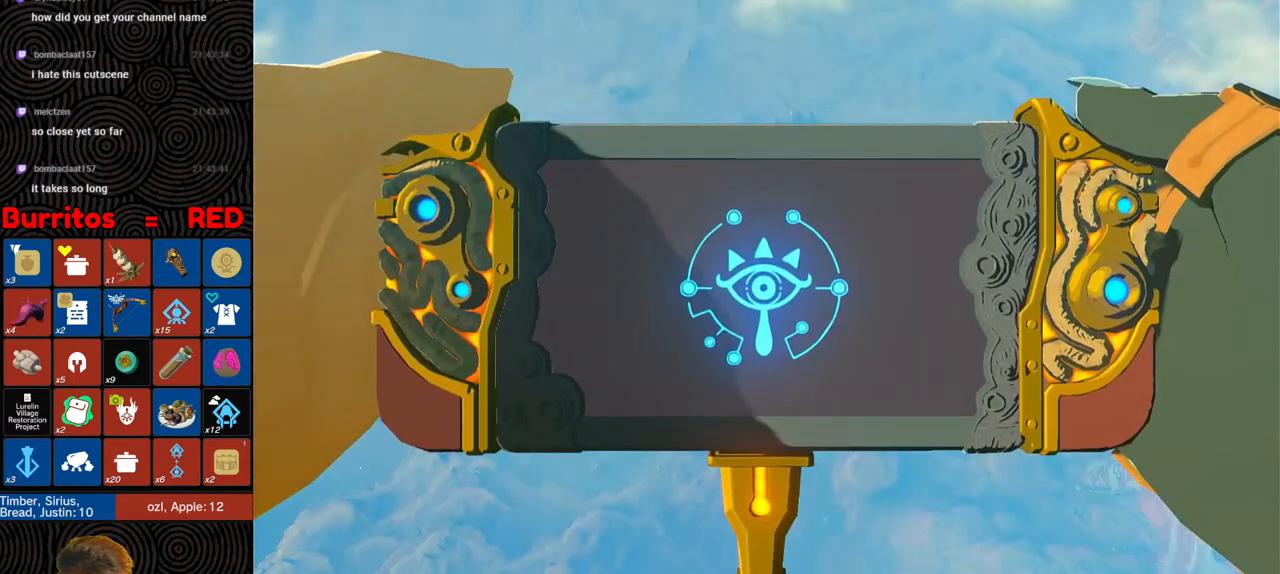
{"buttons": [], "left_stick": "up", "right_stick": "center", "events": []}
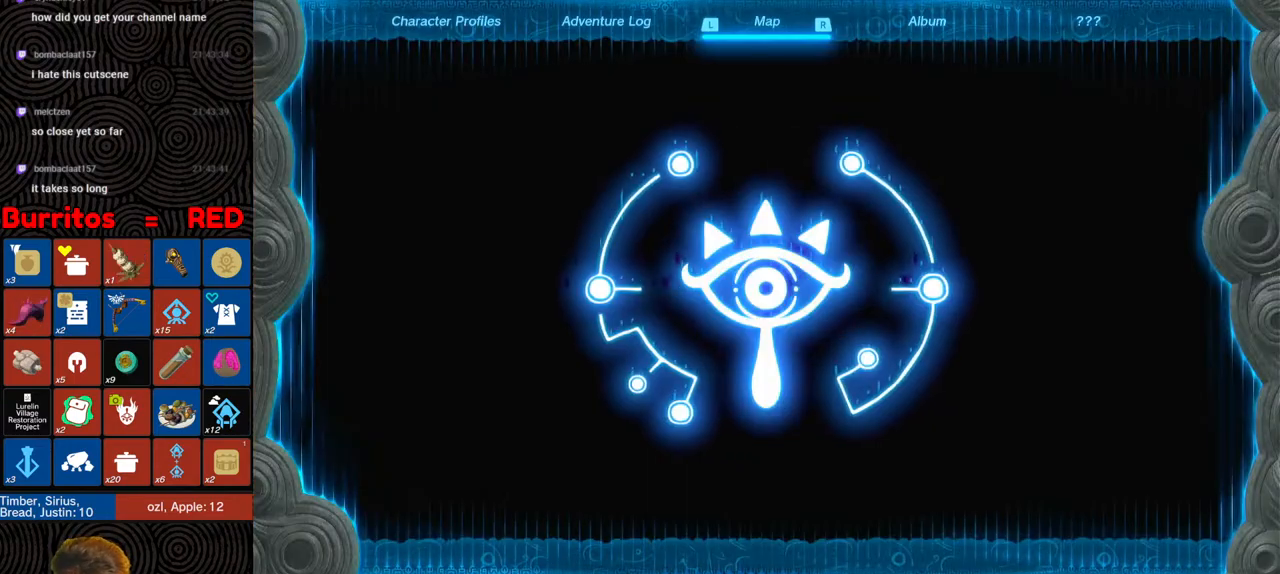
{"buttons": [], "left_stick": "up", "right_stick": "center", "events": []}
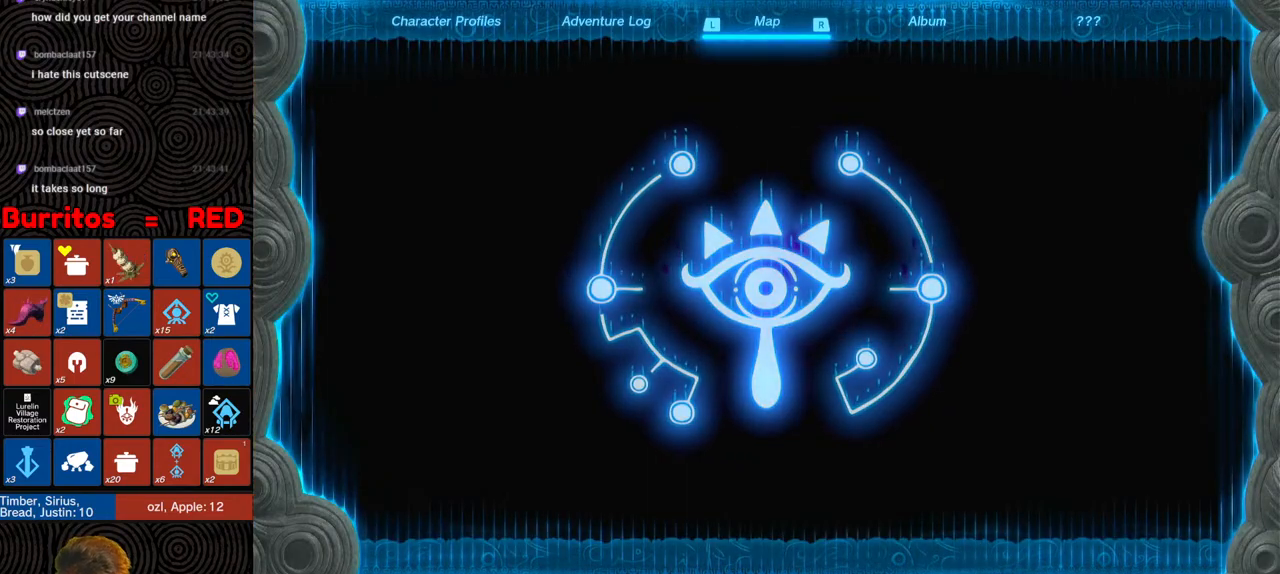
{"buttons": [], "left_stick": "up", "right_stick": "center", "events": []}
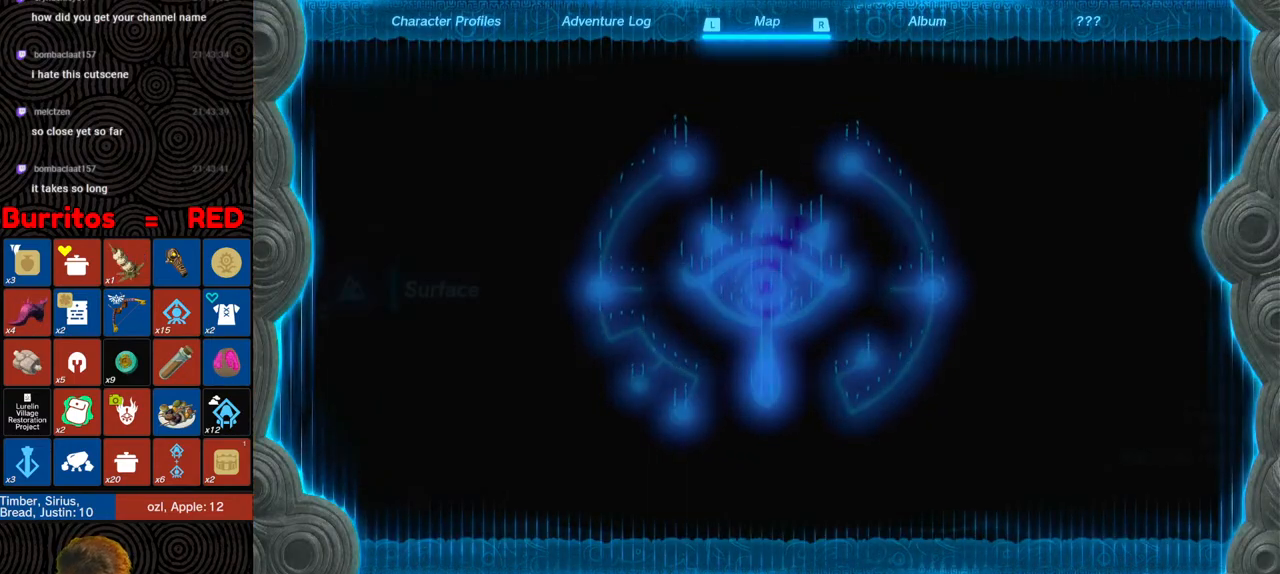
{"buttons": [], "left_stick": "up", "right_stick": "center", "events": [[83, "B", "down"], [150, "B", "up"], [217, "B", "down"], [317, "B", "up"], [383, "B", "down"], [483, "B", "up"]]}
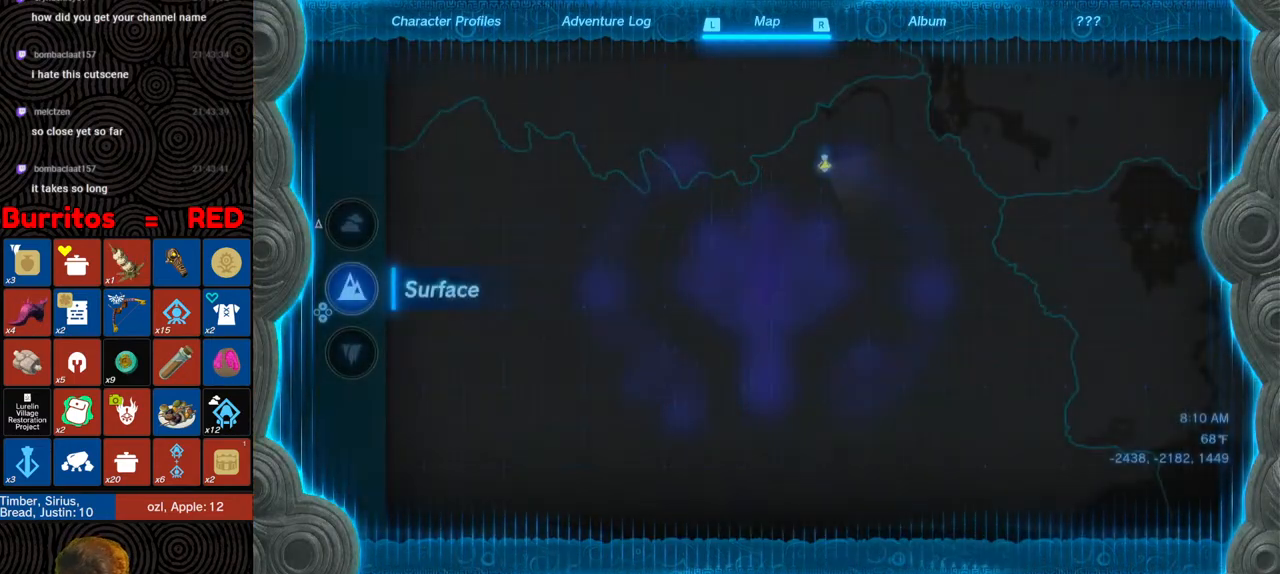
{"buttons": [], "left_stick": "up", "right_stick": "center", "events": [[33, "B", "down"], [133, "B", "up"], [200, "B", "down"], [300, "B", "up"], [367, "B", "down"], [433, "B", "up"]]}
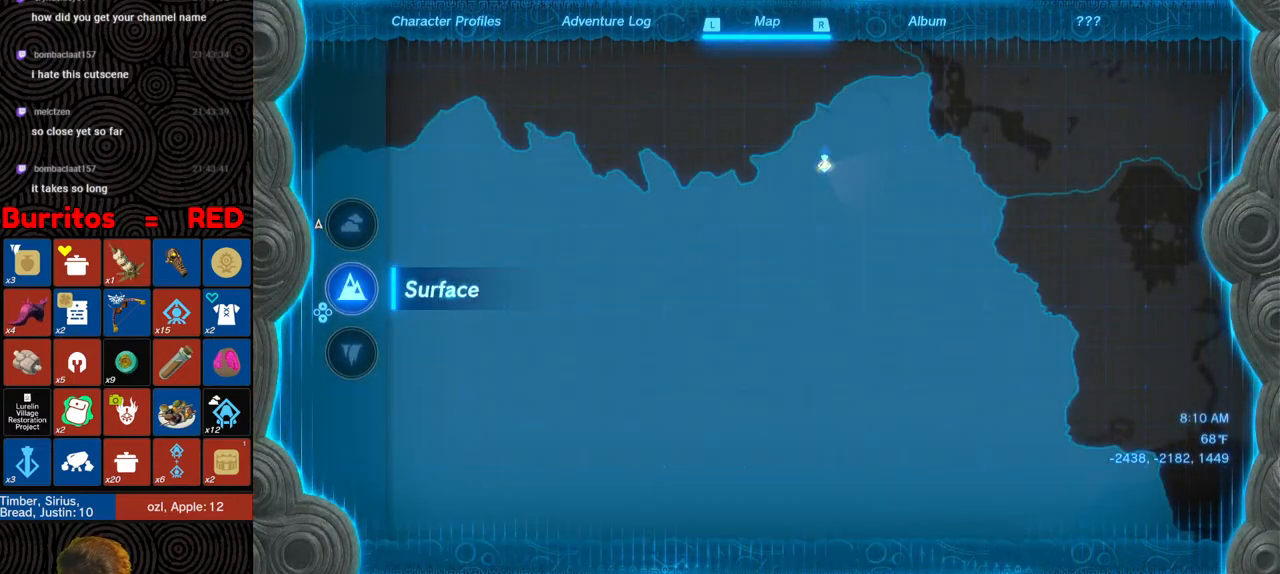
{"buttons": ["B"], "left_stick": "up", "right_stick": "center", "events": [[50, "B", "down"], [83, "B", "up"], [200, "B", "down"], [267, "B", "up"], [350, "B", "down"], [417, "B", "up"], [483, "B", "down"]]}
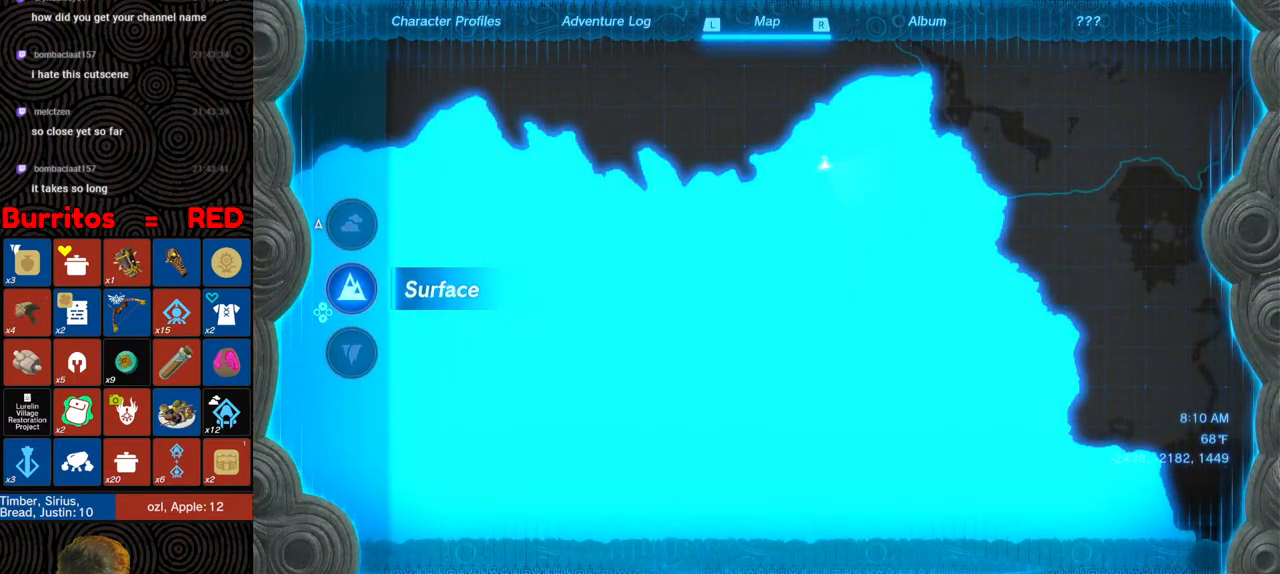
{"buttons": [], "left_stick": "center", "right_stick": "center", "events": [[100, "B", "up"], [117, "left_stick", "center"], [183, "B", "down"], [283, "B", "up"], [367, "B", "down"], [467, "B", "up"]]}
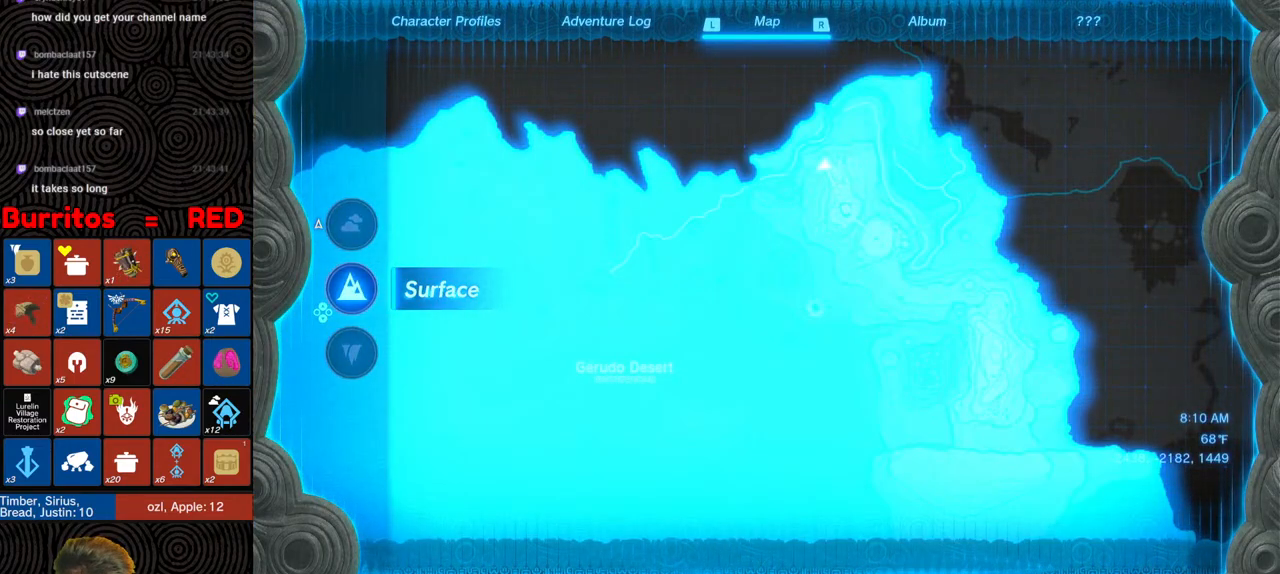
{"buttons": ["B"], "left_stick": "center", "right_stick": "center", "events": [[83, "B", "down"], [183, "B", "up"], [267, "B", "down"], [383, "B", "up"], [483, "B", "down"]]}
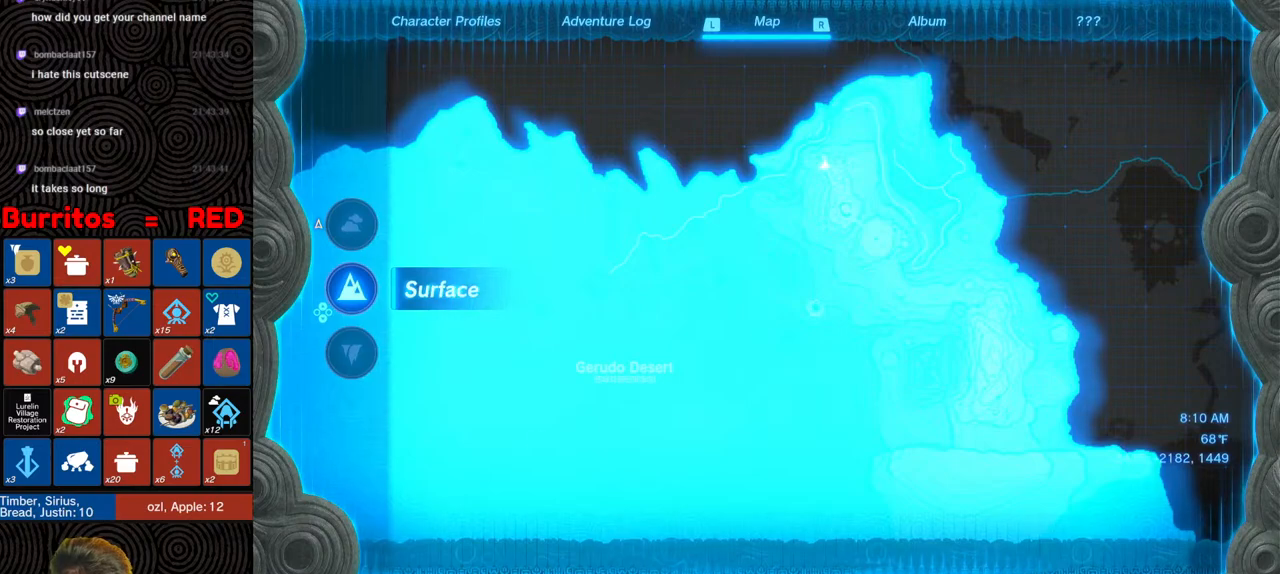
{"buttons": ["B"], "left_stick": "center", "right_stick": "center", "events": [[83, "B", "up"], [150, "B", "down"], [283, "B", "up"], [333, "B", "down"], [450, "B", "up"], [500, "B", "down"]]}
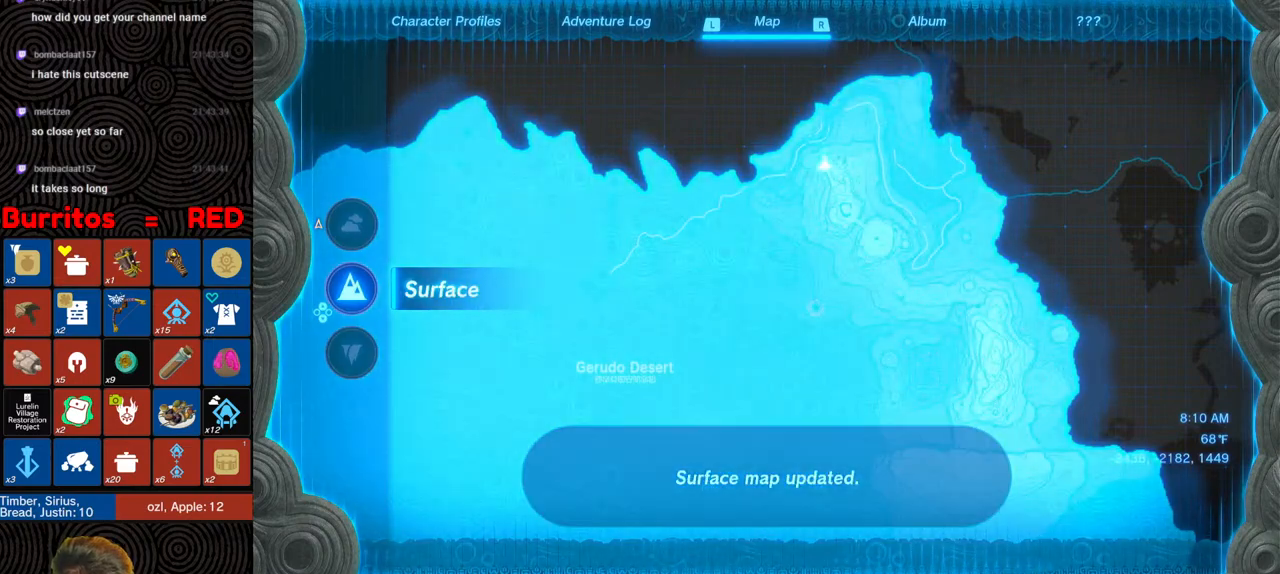
{"buttons": [], "left_stick": "center", "right_stick": "center", "events": [[133, "B", "up"], [183, "B", "down"], [317, "B", "up"], [367, "B", "down"], [483, "B", "up"]]}
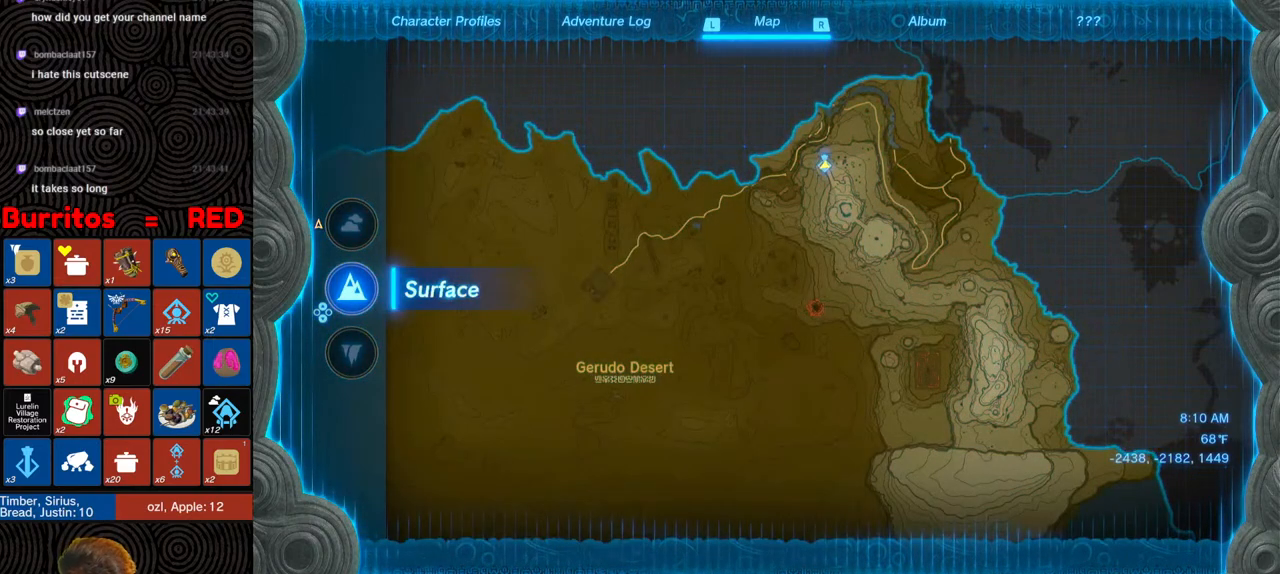
{"buttons": [], "left_stick": "up", "right_stick": "center", "events": [[33, "B", "down"], [150, "B", "up"], [200, "B", "down"], [233, "left_stick", "up"], [317, "B", "up"], [433, "B", "down"], [500, "B", "up"]]}
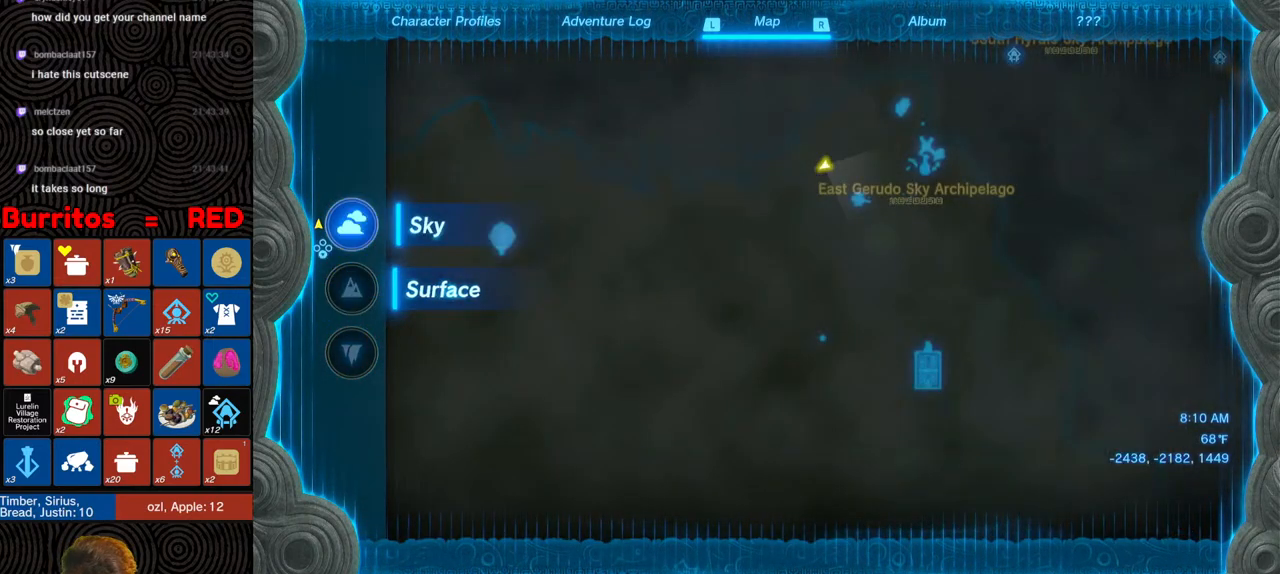
{"buttons": [], "left_stick": "up", "right_stick": "center", "events": [[33, "B", "down"], [150, "B", "up"], [233, "B", "down"], [317, "B", "up"], [383, "B", "down"], [500, "B", "up"]]}
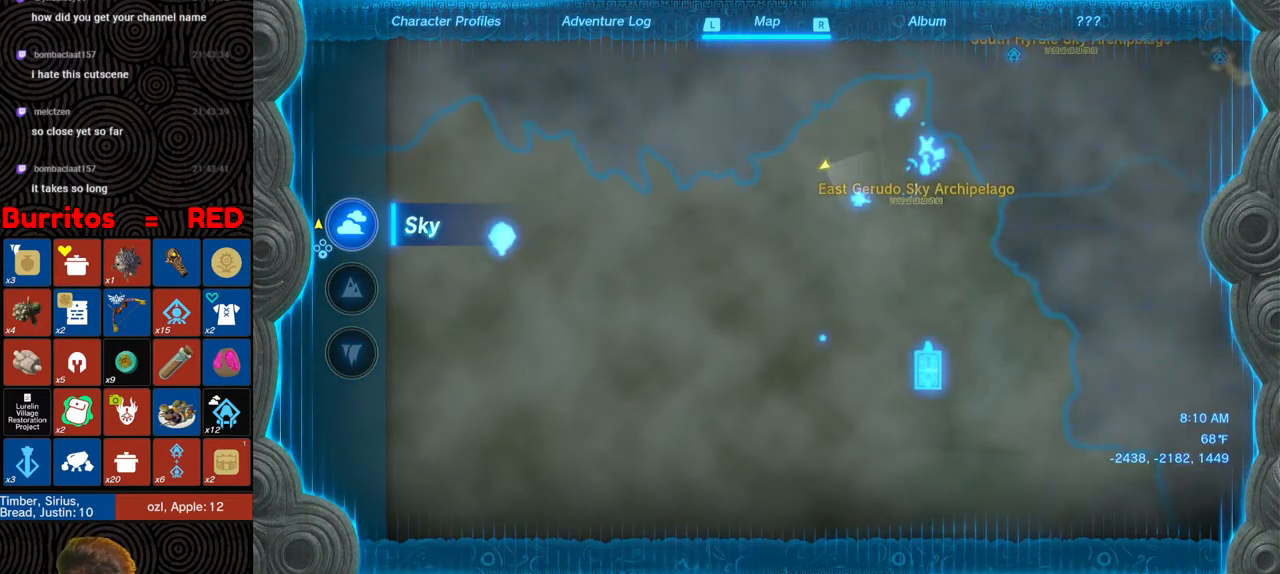
{"buttons": ["B"], "left_stick": "up", "right_stick": "center", "events": [[83, "B", "down"], [167, "B", "up"], [250, "B", "down"], [350, "B", "up"], [417, "B", "down"]]}
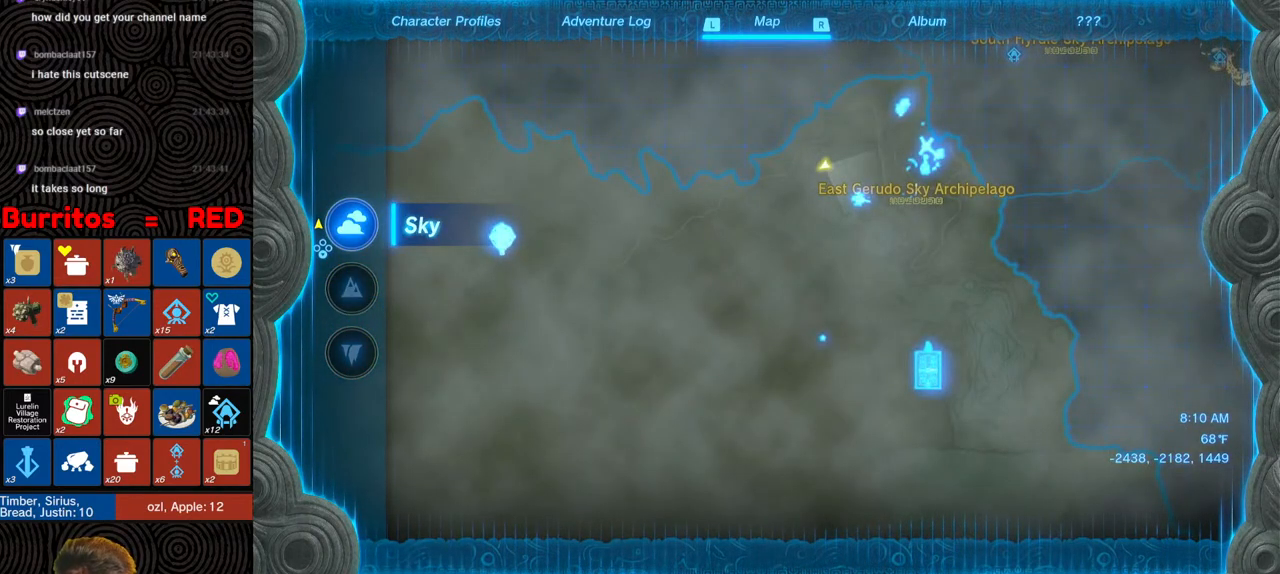
{"buttons": ["B"], "left_stick": "up", "right_stick": "center", "events": [[33, "B", "up"], [100, "B", "down"], [200, "B", "up"], [267, "B", "down"], [367, "B", "up"], [433, "B", "down"]]}
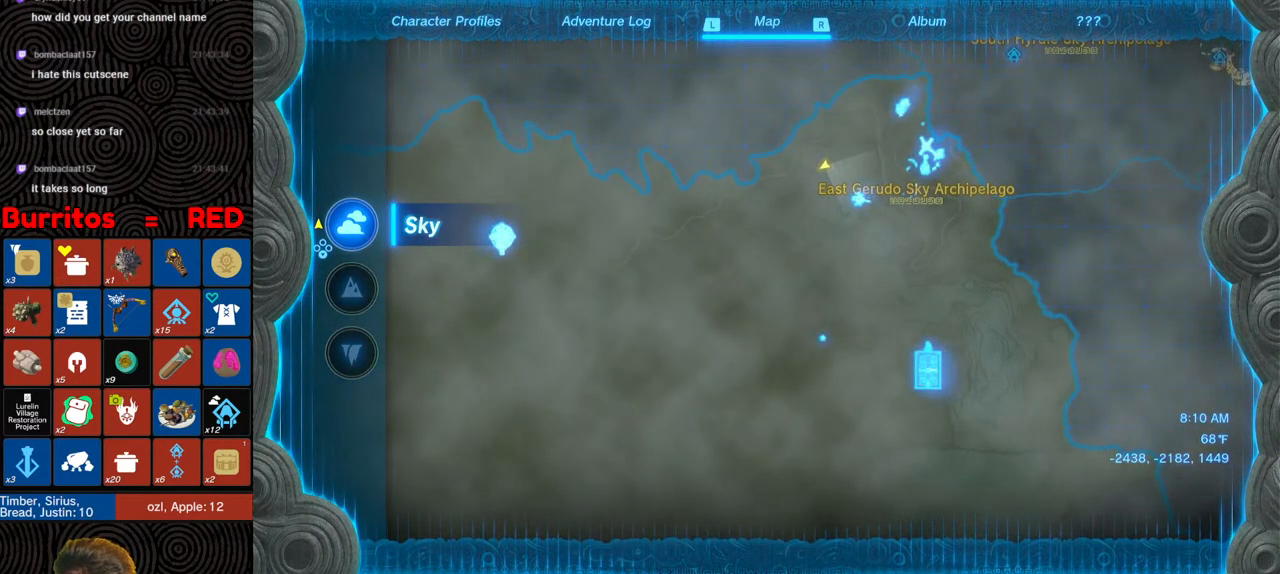
{"buttons": ["B"], "left_stick": "up", "right_stick": "center", "events": [[50, "B", "up"], [100, "B", "down"], [200, "B", "up"], [267, "B", "down"], [383, "B", "up"], [417, "B", "down"]]}